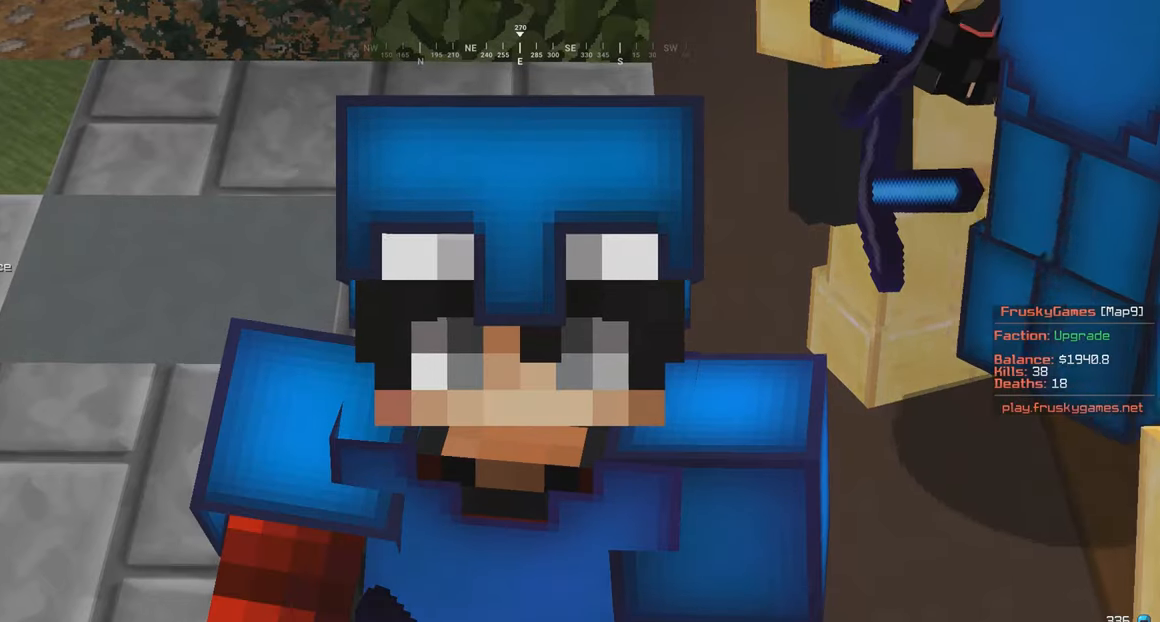
Gameplay with keyboard and mouse; each line is a JSON object with the keys and mouse buttons held at the frame after it. "events" lists presses ("down") and releases ("up") of "a", "d", "s", "w", "mouse_left" and "mouse_right" between this image and that frame as [ms after this image, input, new state], when the widget could be followed in between. "mouse_left", "mouse_right" = the "left", "right" buttons of the "mouse" list. No other keys are recorded. Fast repeated clicks can show as one long hold. Mouse movement is not recorded.
{"keys": [], "mouse": ["left", "right"], "events": [[50, "mouse_left", "down"]]}
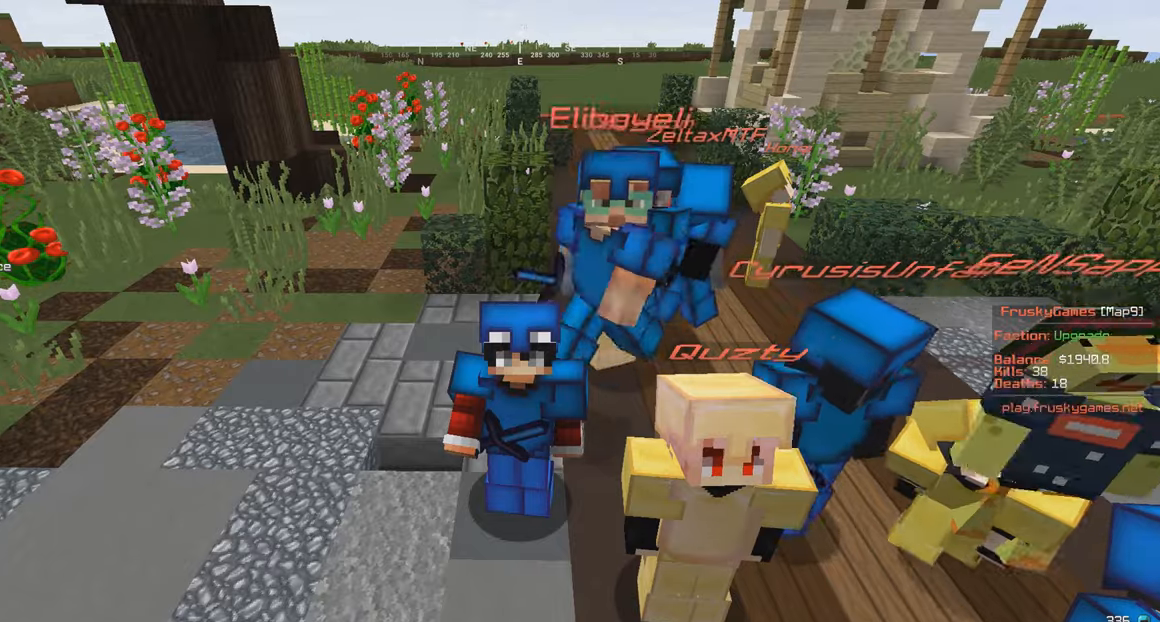
{"keys": [], "mouse": ["left", "right"], "events": []}
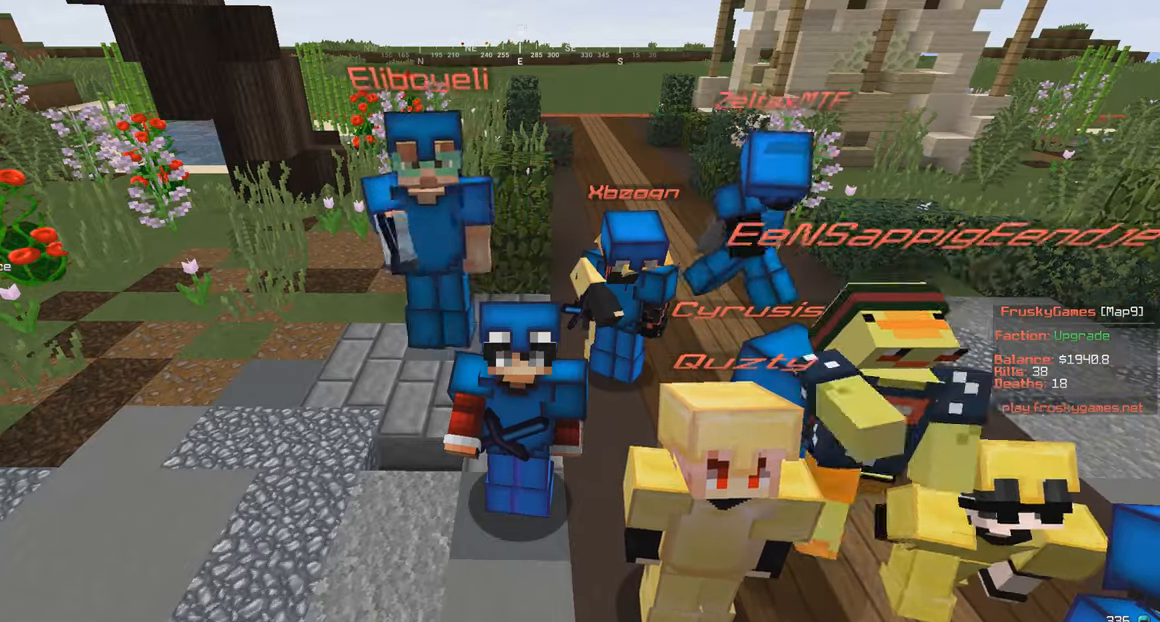
{"keys": ["a"], "mouse": ["left", "right"], "events": [[67, "a", "down"], [200, "mouse_left", "up"], [334, "mouse_left", "down"], [334, "w", "down"], [367, "w", "up"]]}
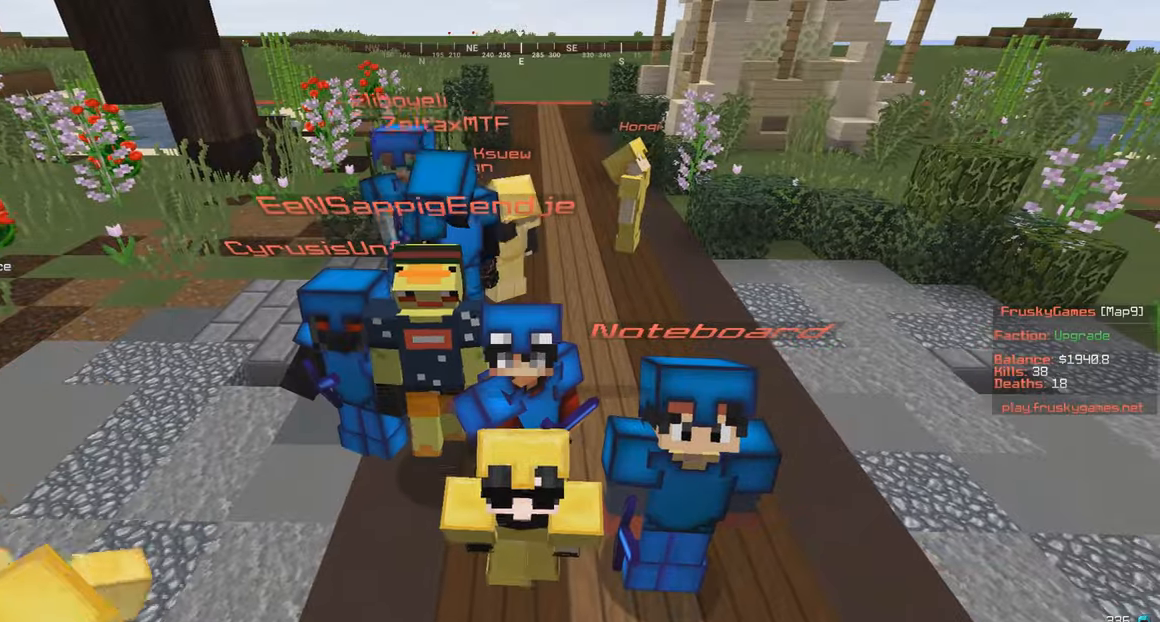
{"keys": ["a", "s"], "mouse": ["left", "right"], "events": [[34, "s", "down"]]}
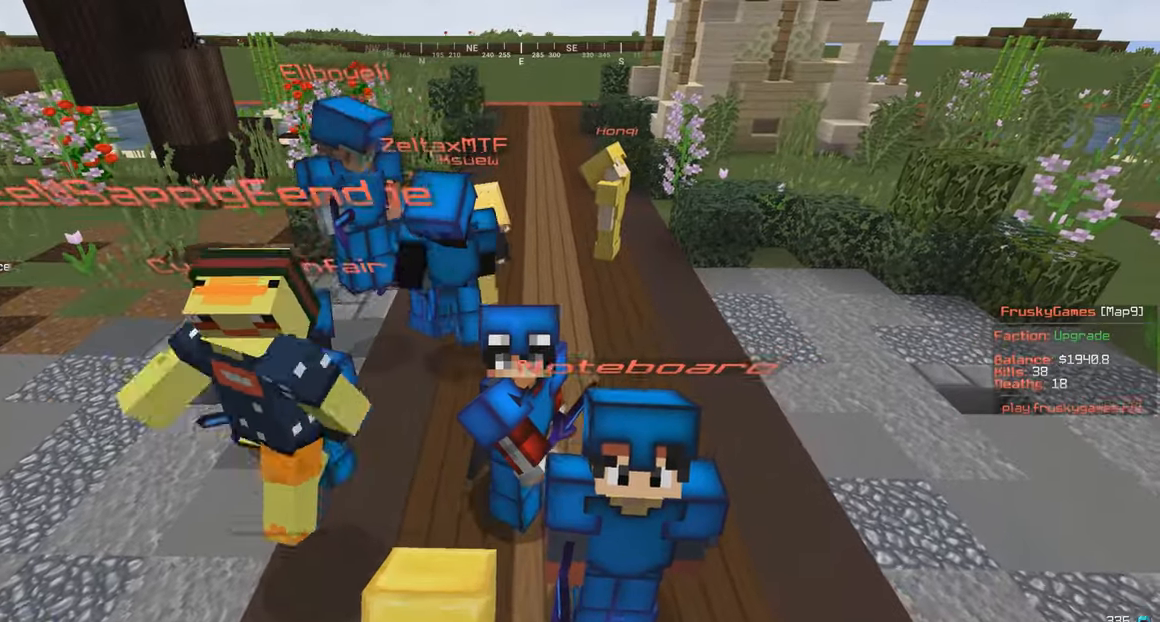
{"keys": ["a", "s"], "mouse": [], "events": [[450, "mouse_left", "up"], [467, "mouse_right", "up"]]}
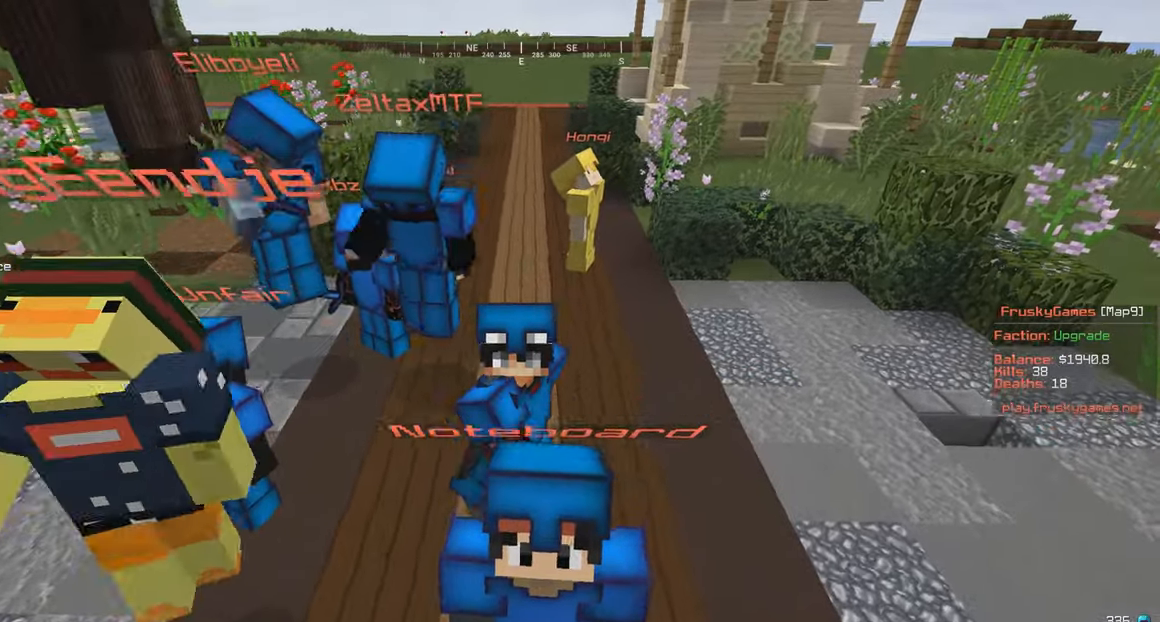
{"keys": ["a", "w"], "mouse": [], "events": [[100, "w", "down"], [167, "s", "up"]]}
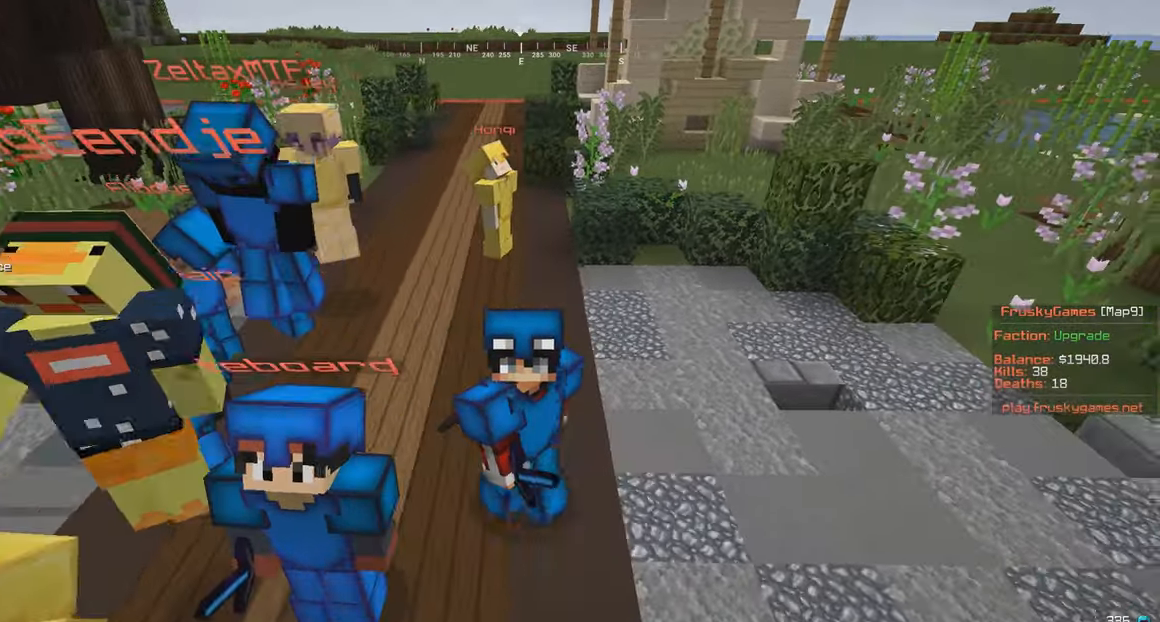
{"keys": [], "mouse": [], "events": [[17, "a", "up"], [34, "d", "down"], [167, "w", "up"], [384, "d", "up"]]}
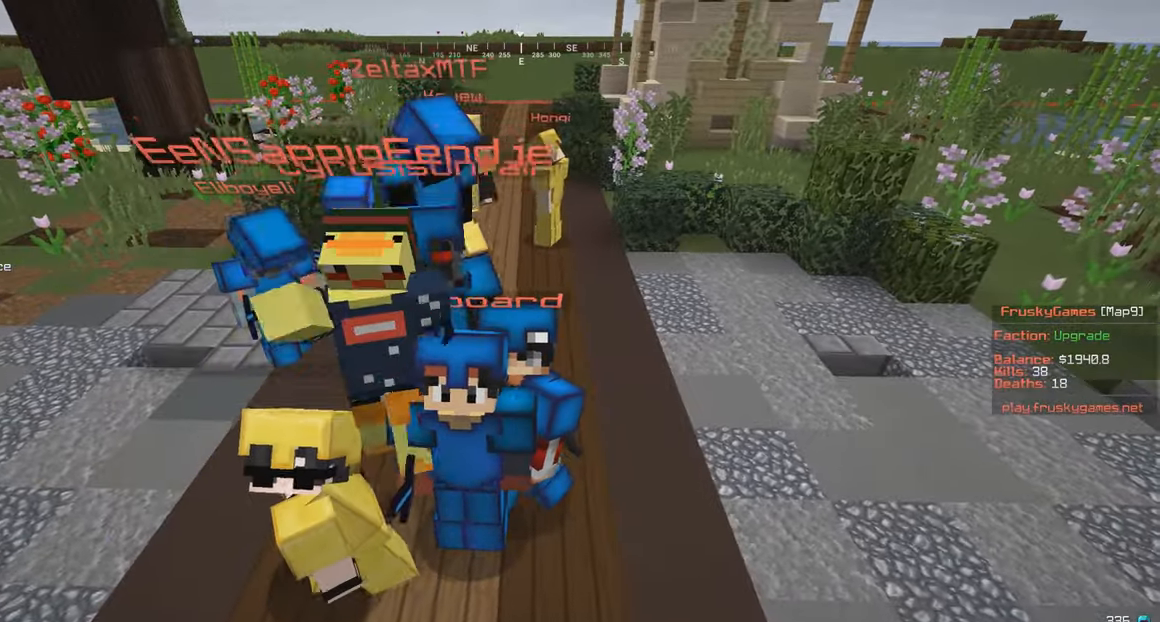
{"keys": [], "mouse": [], "events": [[134, "w", "down"], [200, "a", "down"], [317, "a", "up"], [317, "w", "up"]]}
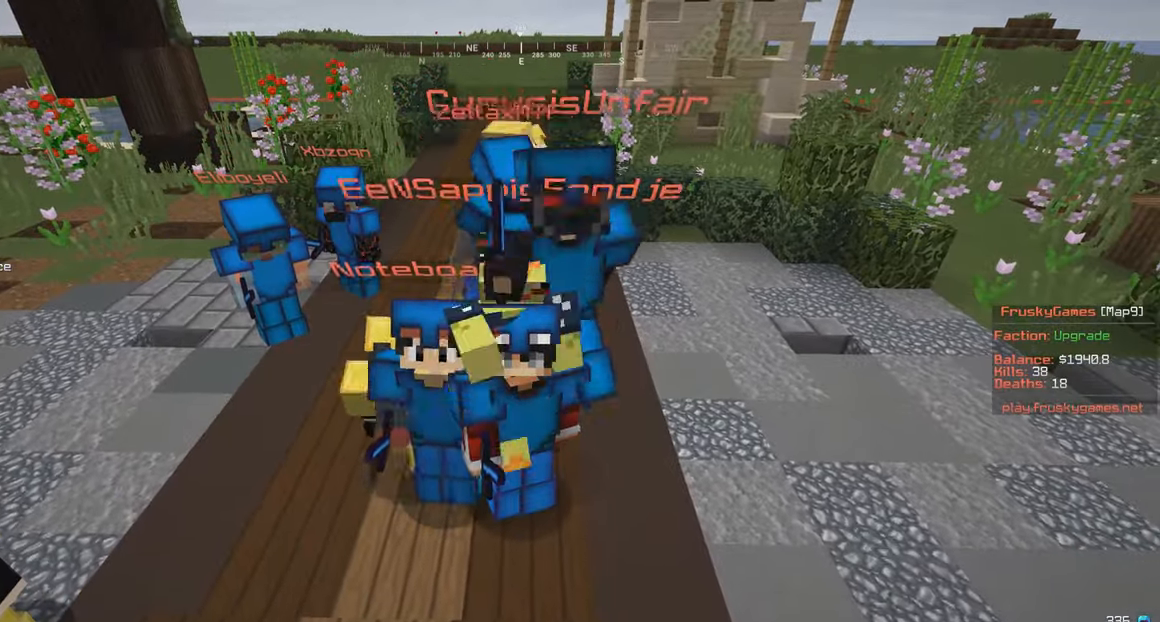
{"keys": [], "mouse": ["right"], "events": [[84, "mouse_right", "down"]]}
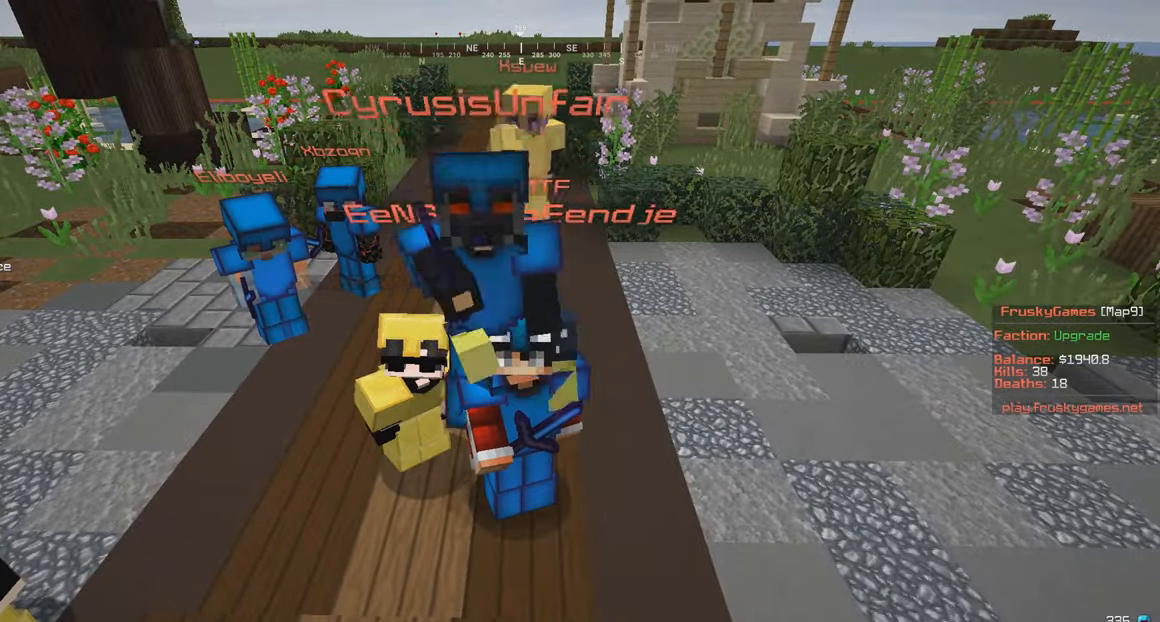
{"keys": [], "mouse": ["right"], "events": []}
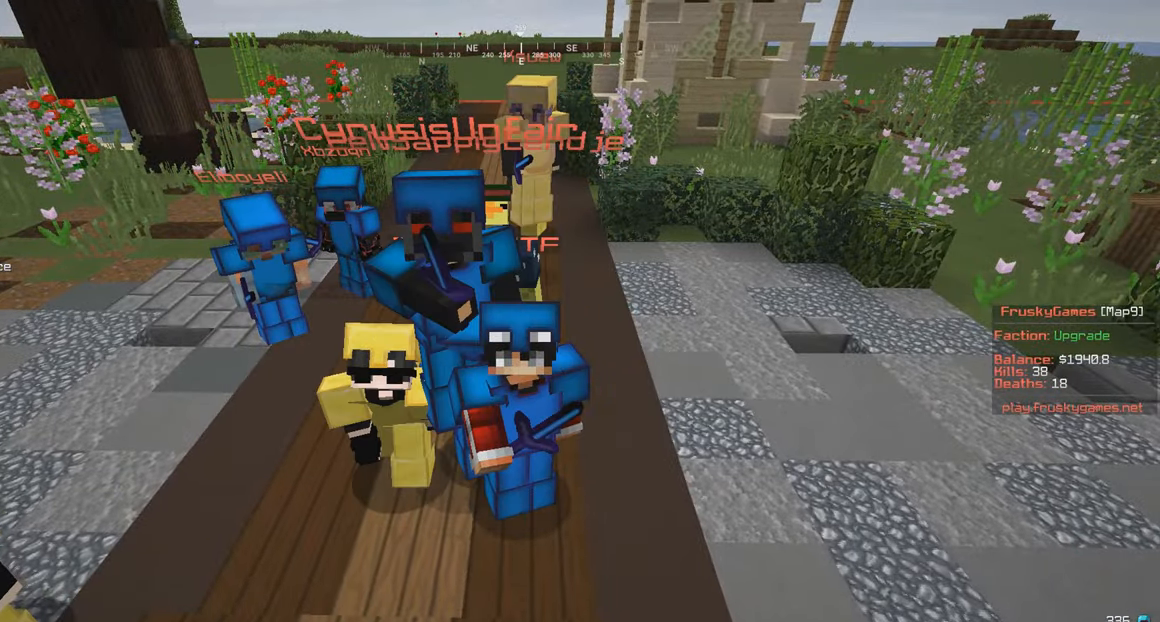
{"keys": ["w"], "mouse": ["right"], "events": [[234, "w", "down"]]}
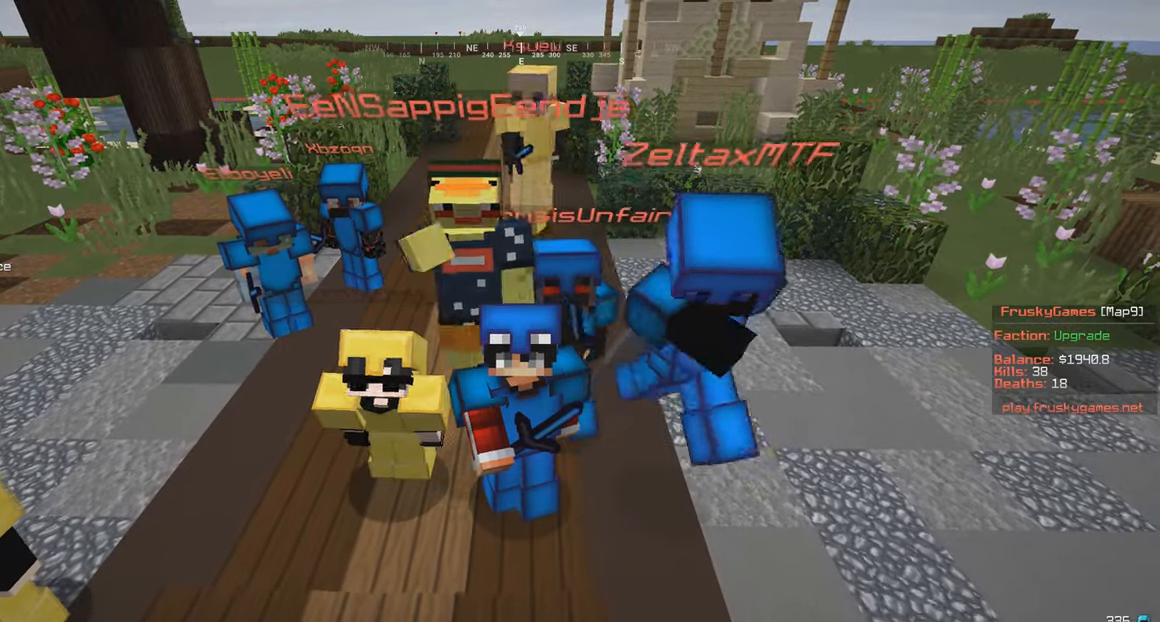
{"keys": ["s", "w"], "mouse": ["right"], "events": [[84, "s", "down"]]}
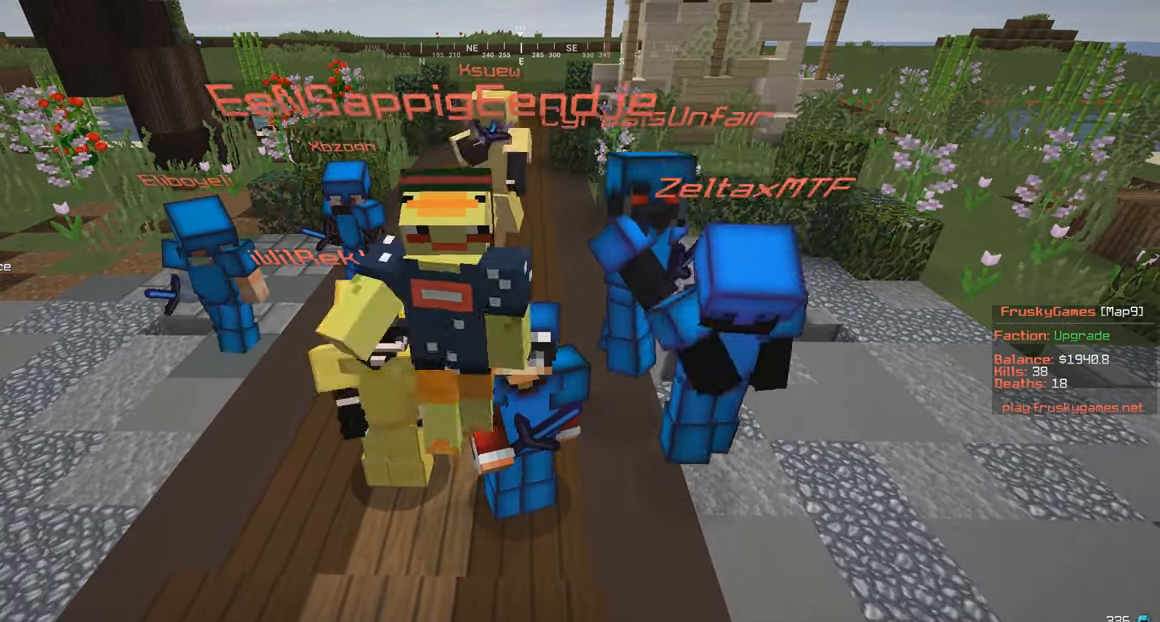
{"keys": ["s", "w"], "mouse": ["right"], "events": []}
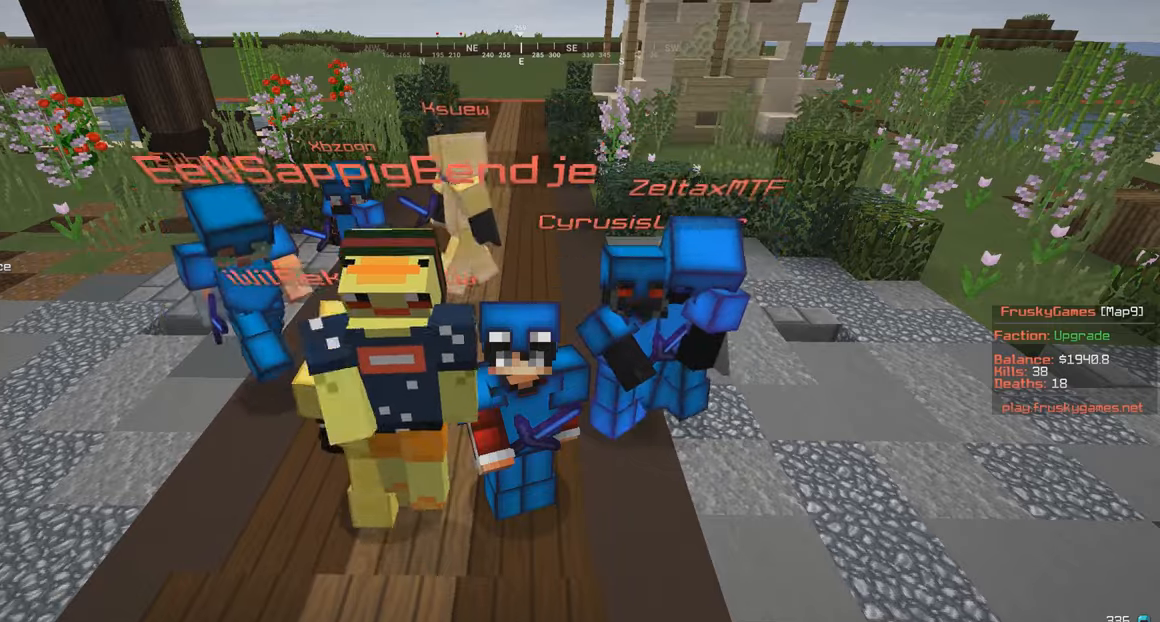
{"keys": ["s", "w"], "mouse": [], "events": [[433, "mouse_right", "up"]]}
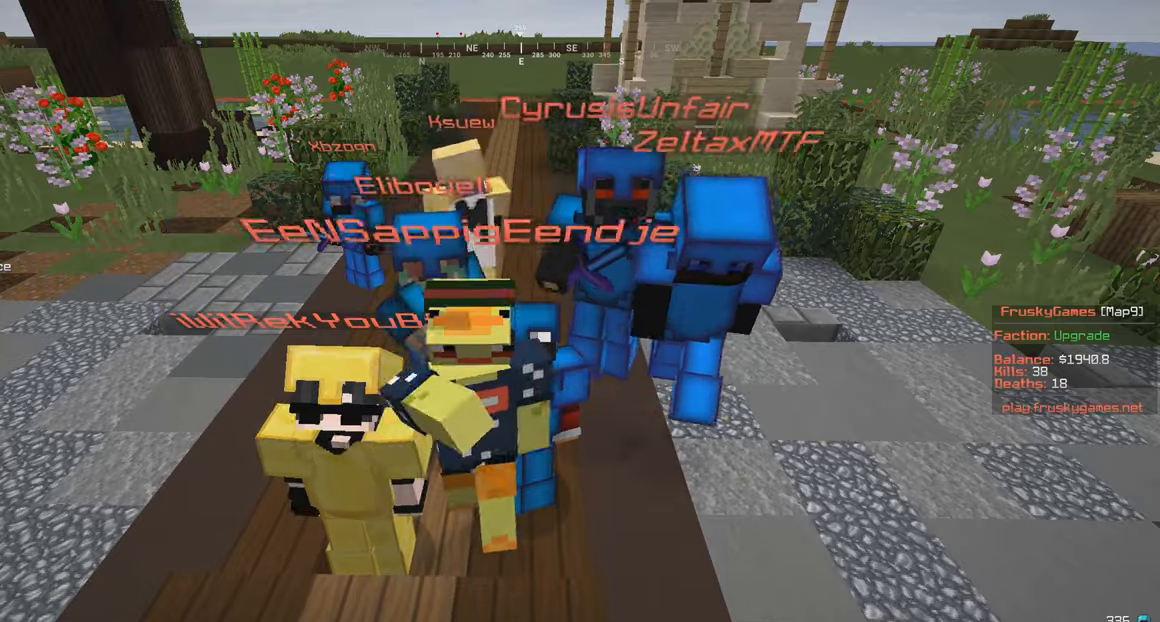
{"keys": ["s", "w"], "mouse": [], "events": []}
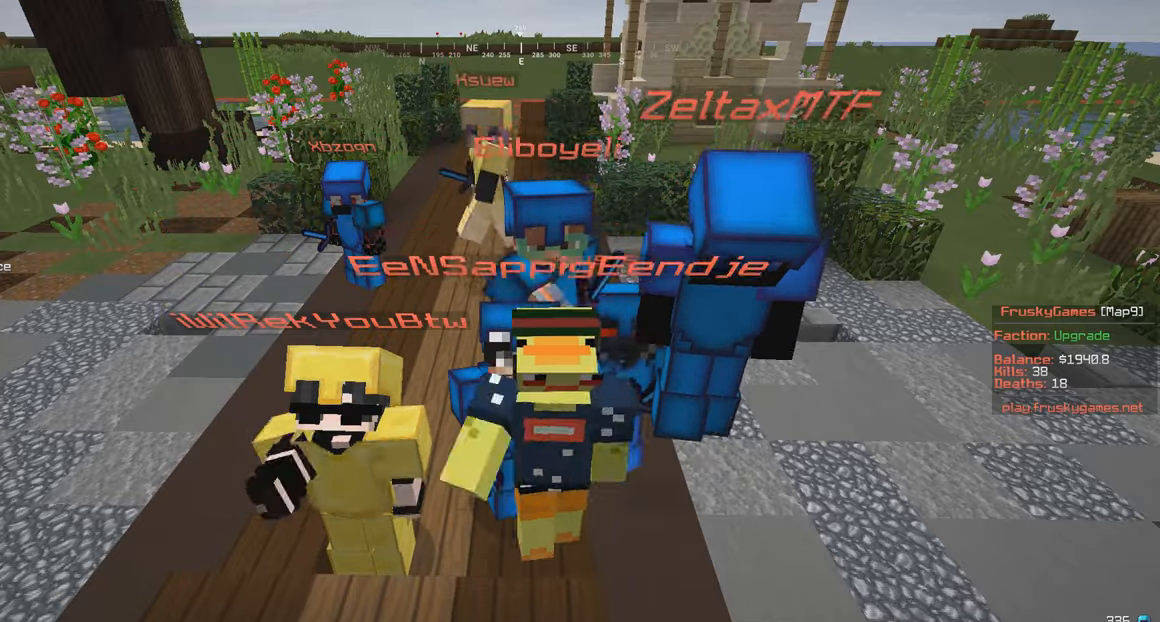
{"keys": ["s", "w"], "mouse": ["right"], "events": [[400, "mouse_right", "down"]]}
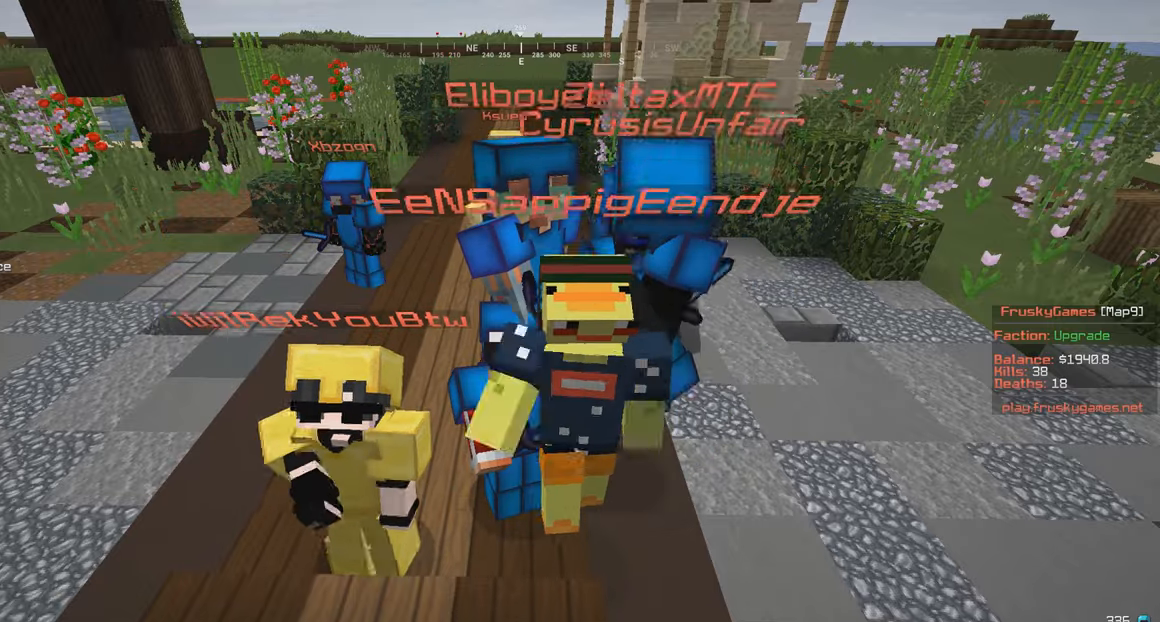
{"keys": ["s", "w"], "mouse": [], "events": [[383, "mouse_right", "up"]]}
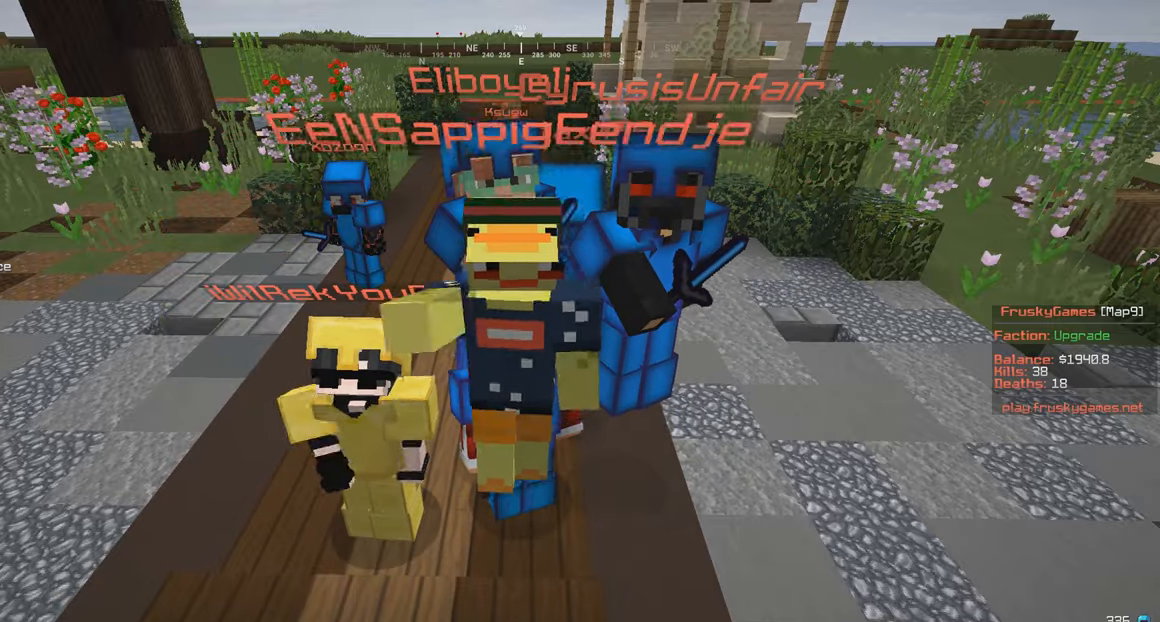
{"keys": ["d", "w"], "mouse": [], "events": [[183, "s", "up"], [283, "d", "down"]]}
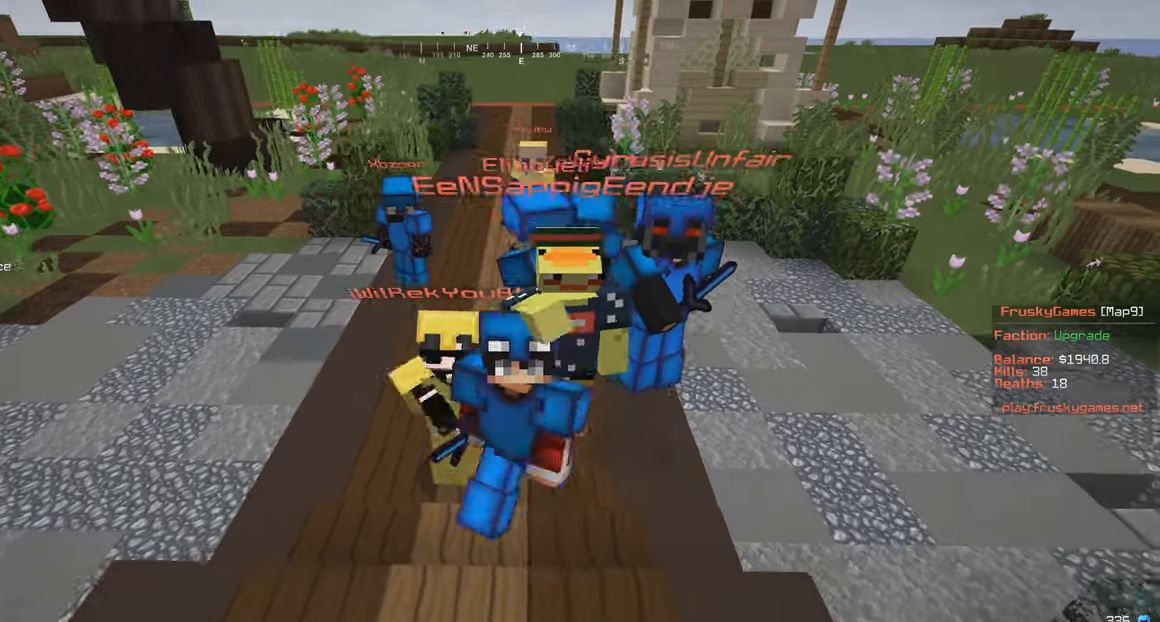
{"keys": ["w"], "mouse": ["left"], "events": [[333, "d", "up"], [433, "mouse_left", "down"]]}
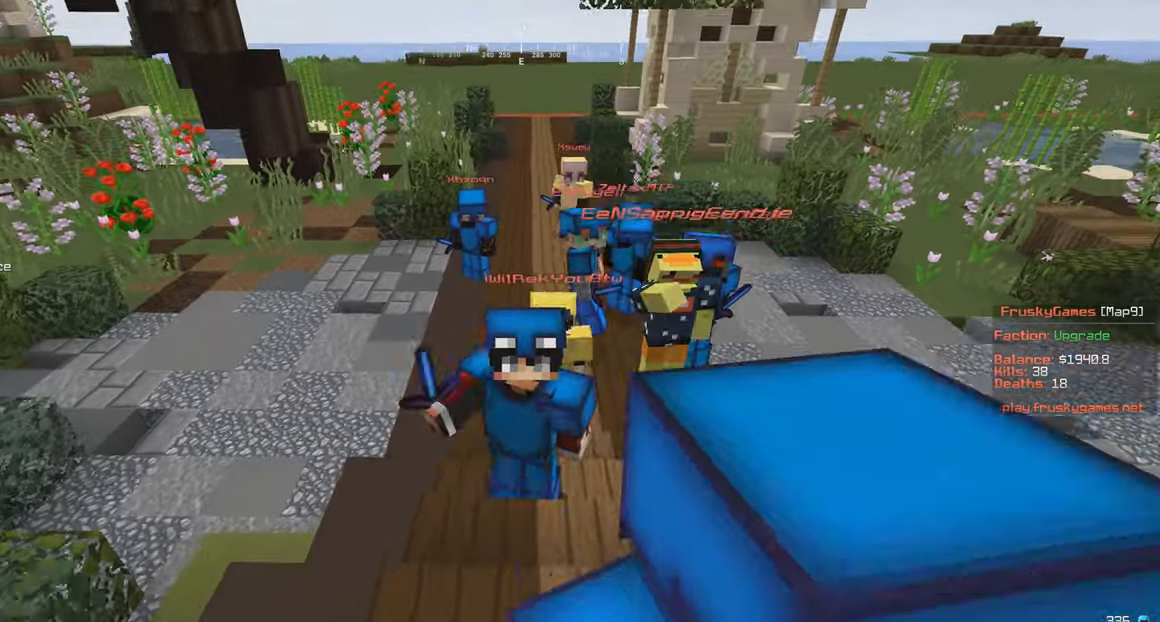
{"keys": ["w"], "mouse": [], "events": [[83, "mouse_left", "up"]]}
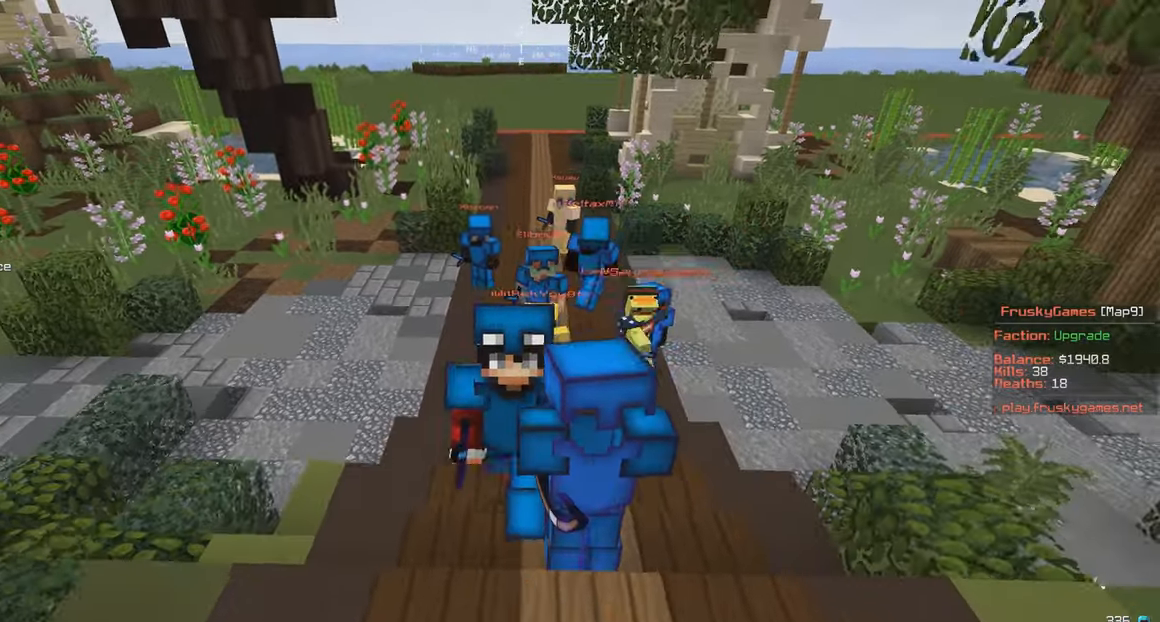
{"keys": [], "mouse": [], "events": [[250, "d", "down"], [416, "w", "up"], [483, "d", "up"]]}
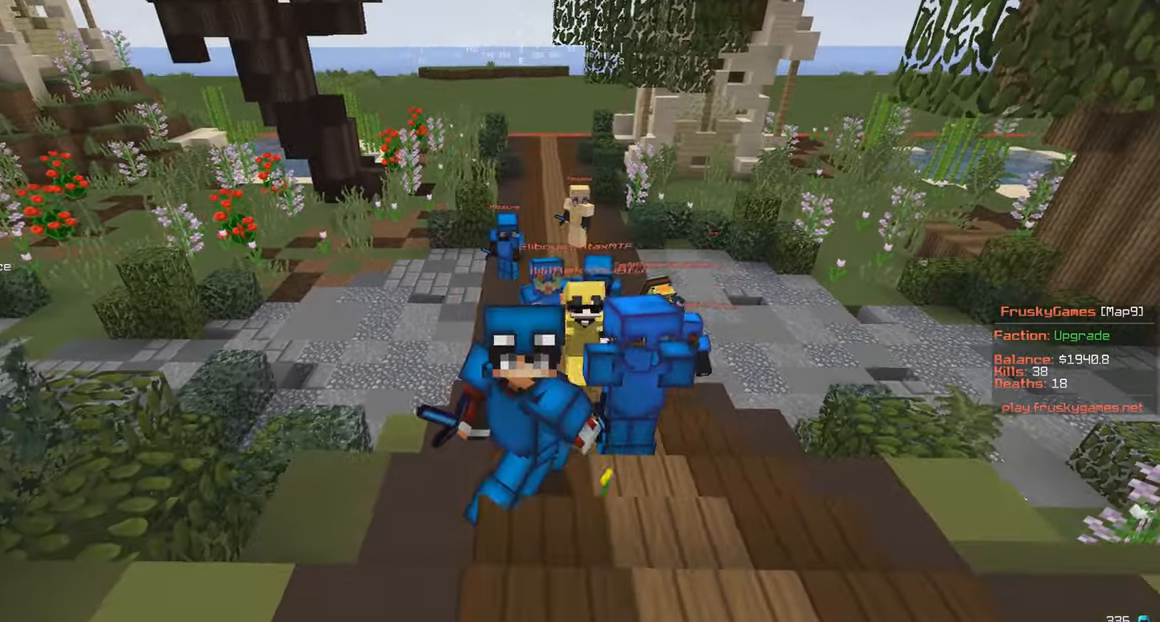
{"keys": [], "mouse": ["left", "right"], "events": [[250, "mouse_left", "down"], [250, "mouse_right", "down"]]}
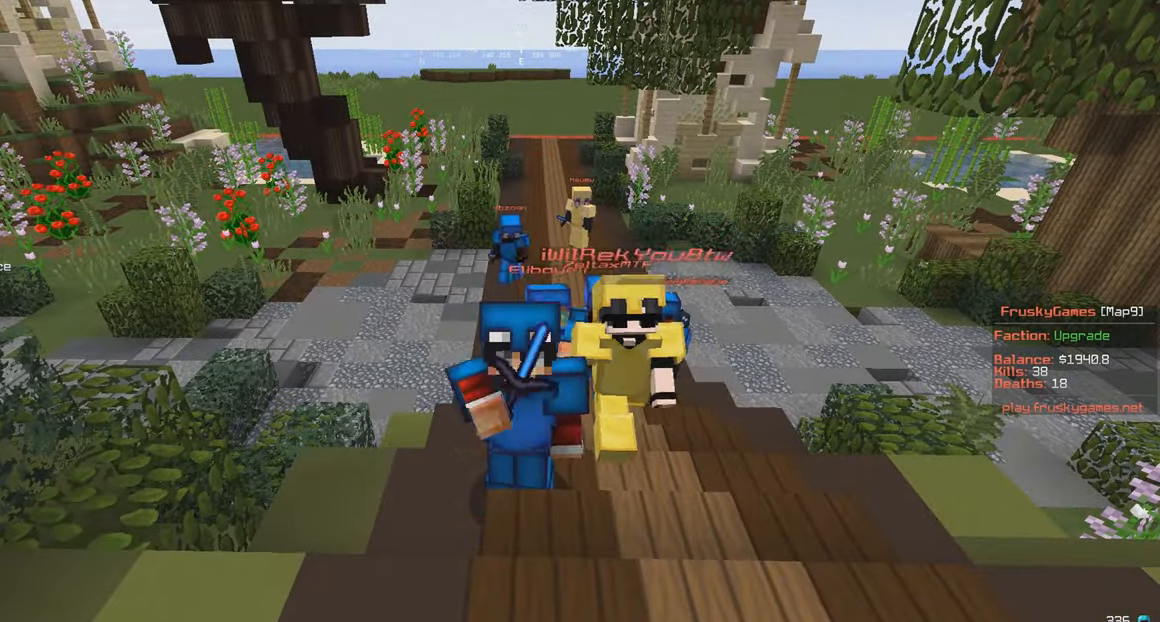
{"keys": ["w"], "mouse": ["left", "right"], "events": [[450, "w", "down"]]}
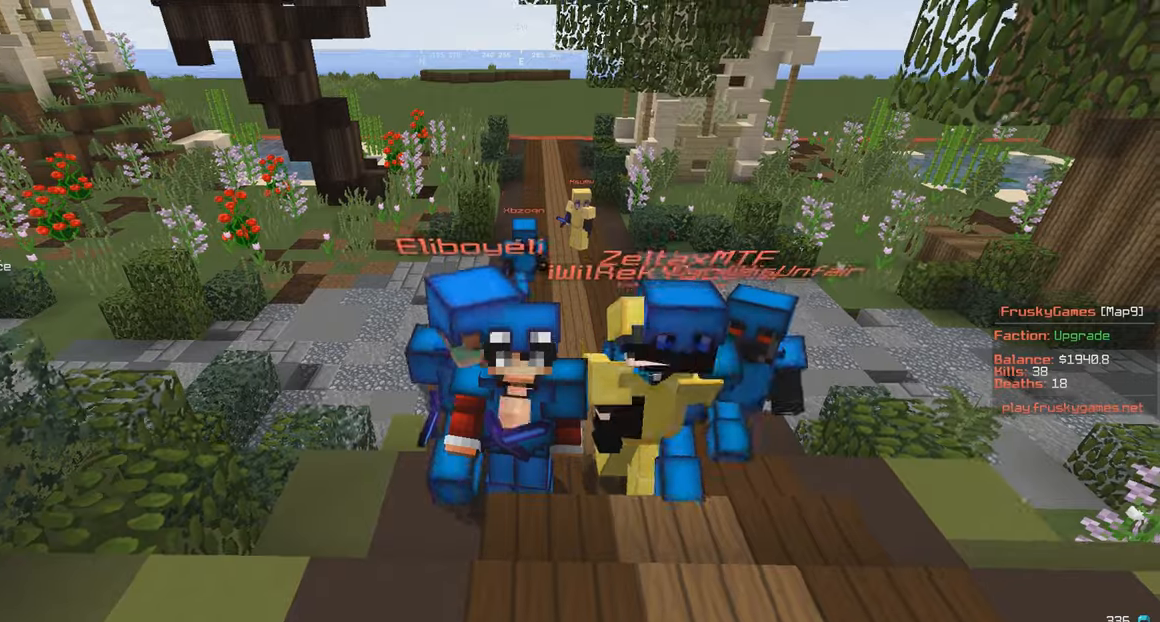
{"keys": ["w"], "mouse": ["left", "right"], "events": []}
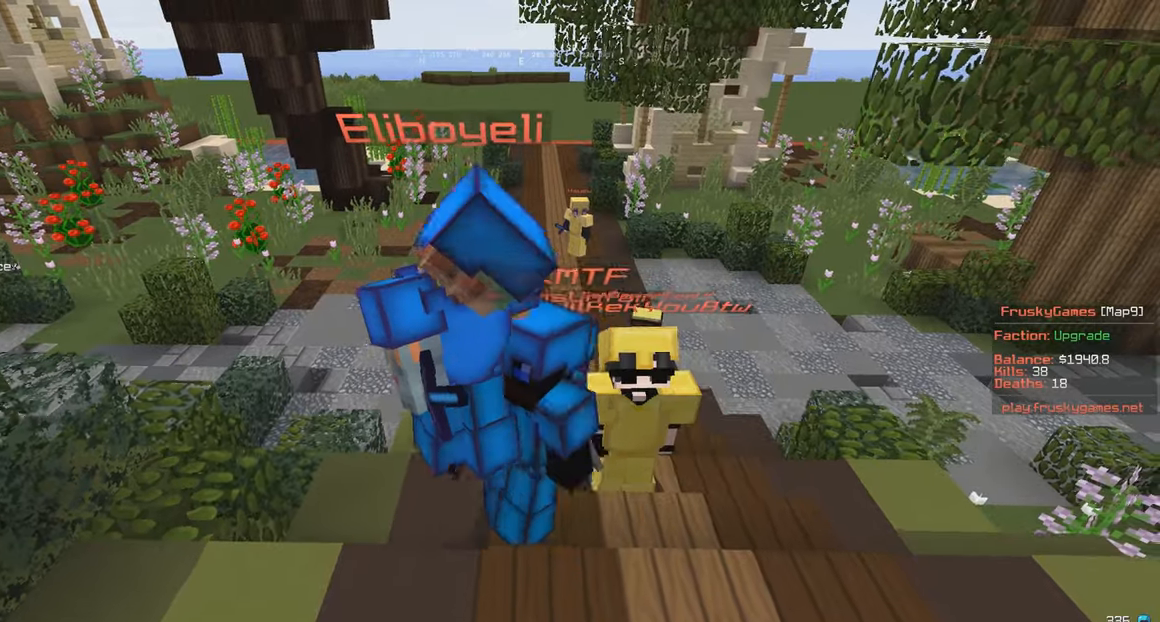
{"keys": ["a", "w"], "mouse": [], "events": [[33, "mouse_right", "up"], [50, "mouse_left", "up"], [333, "a", "down"]]}
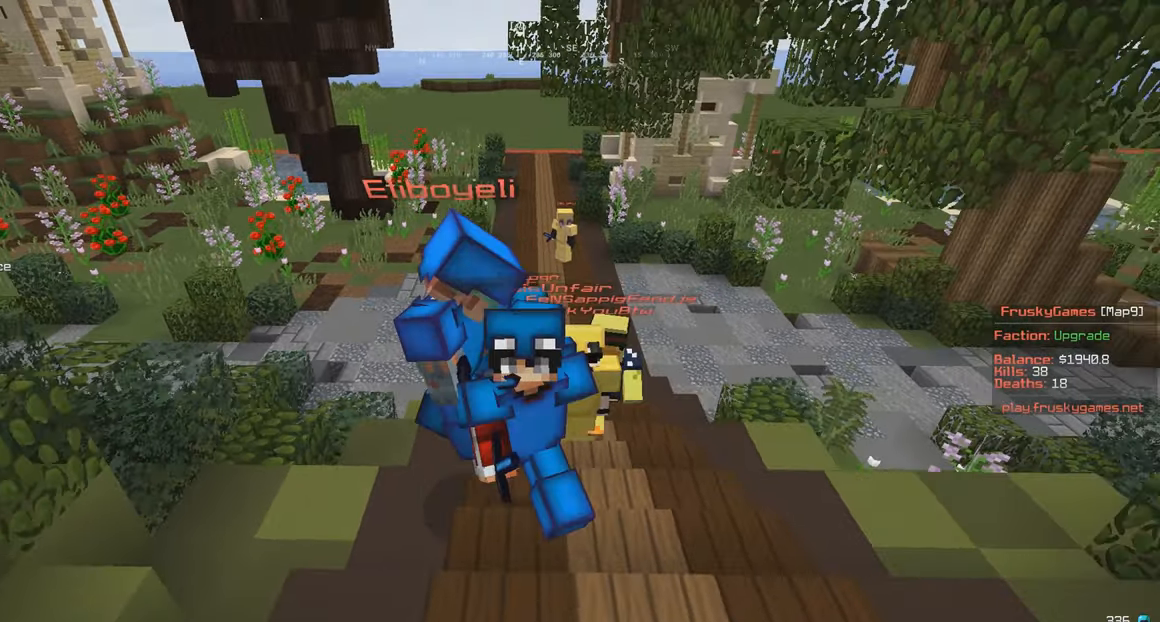
{"keys": ["w"], "mouse": [], "events": [[267, "a", "up"]]}
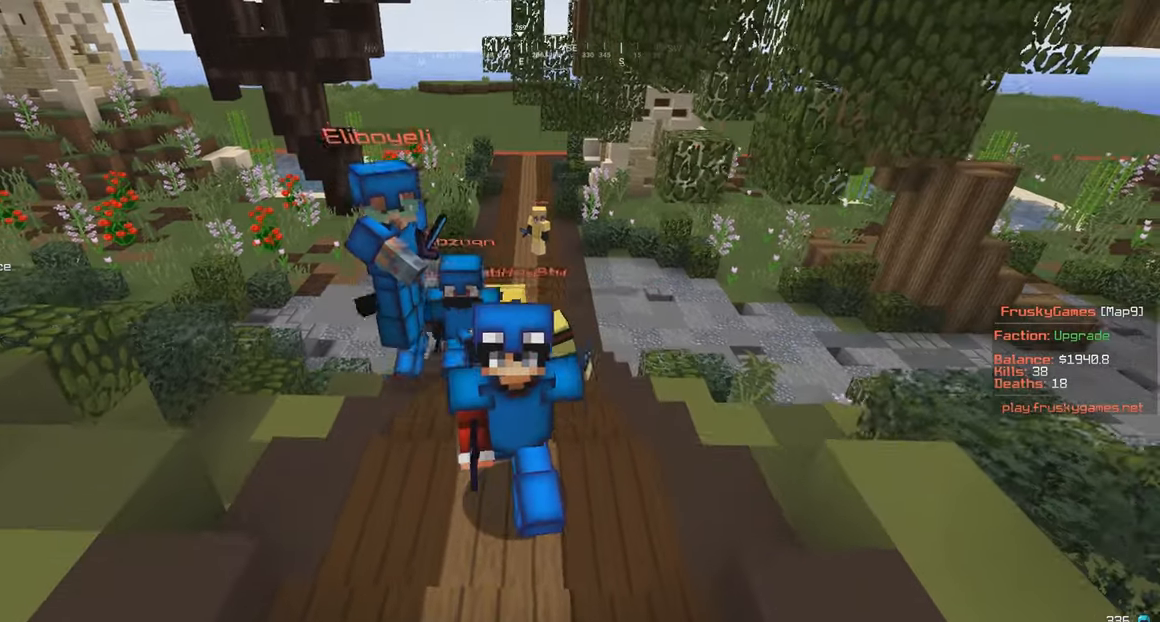
{"keys": ["w"], "mouse": [], "events": []}
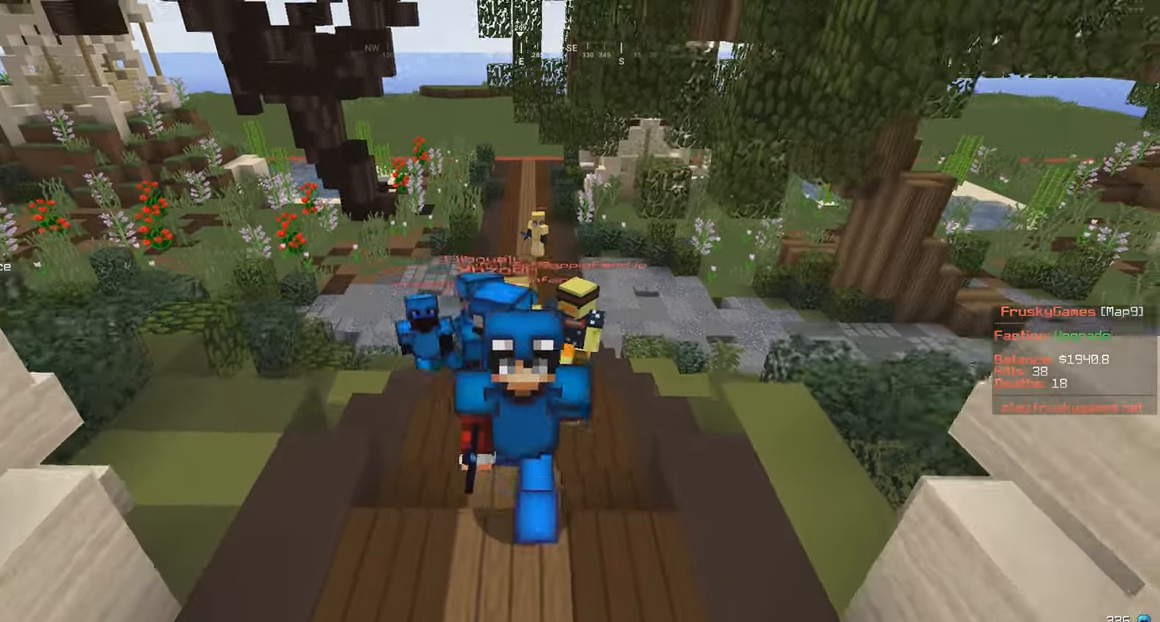
{"keys": ["w"], "mouse": [], "events": []}
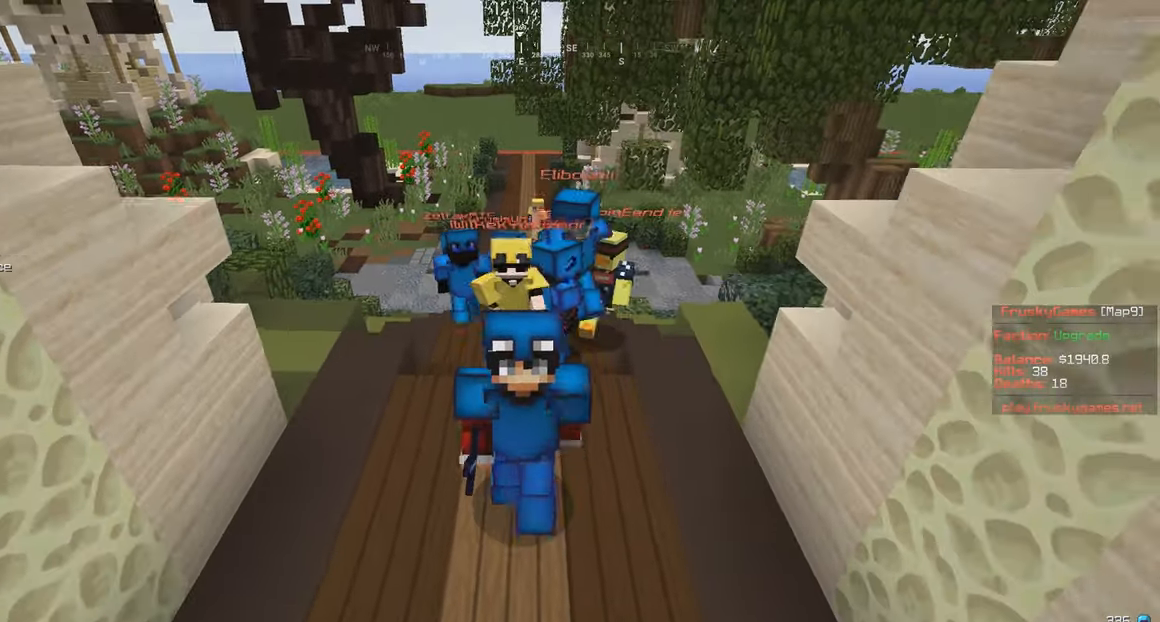
{"keys": ["w"], "mouse": [], "events": []}
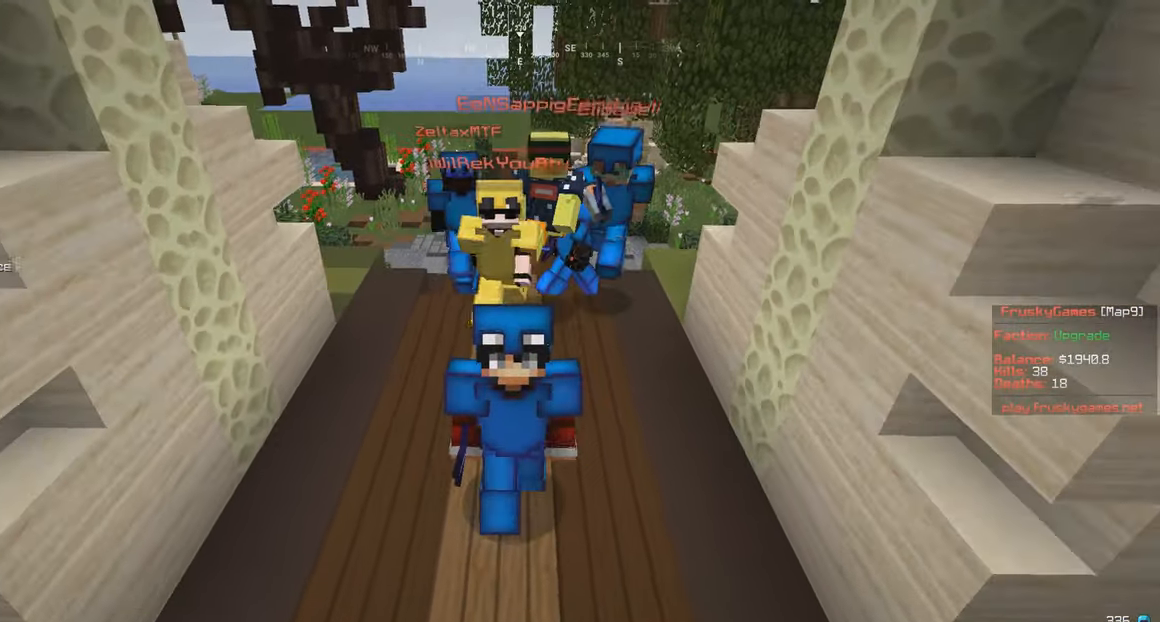
{"keys": ["w"], "mouse": [], "events": []}